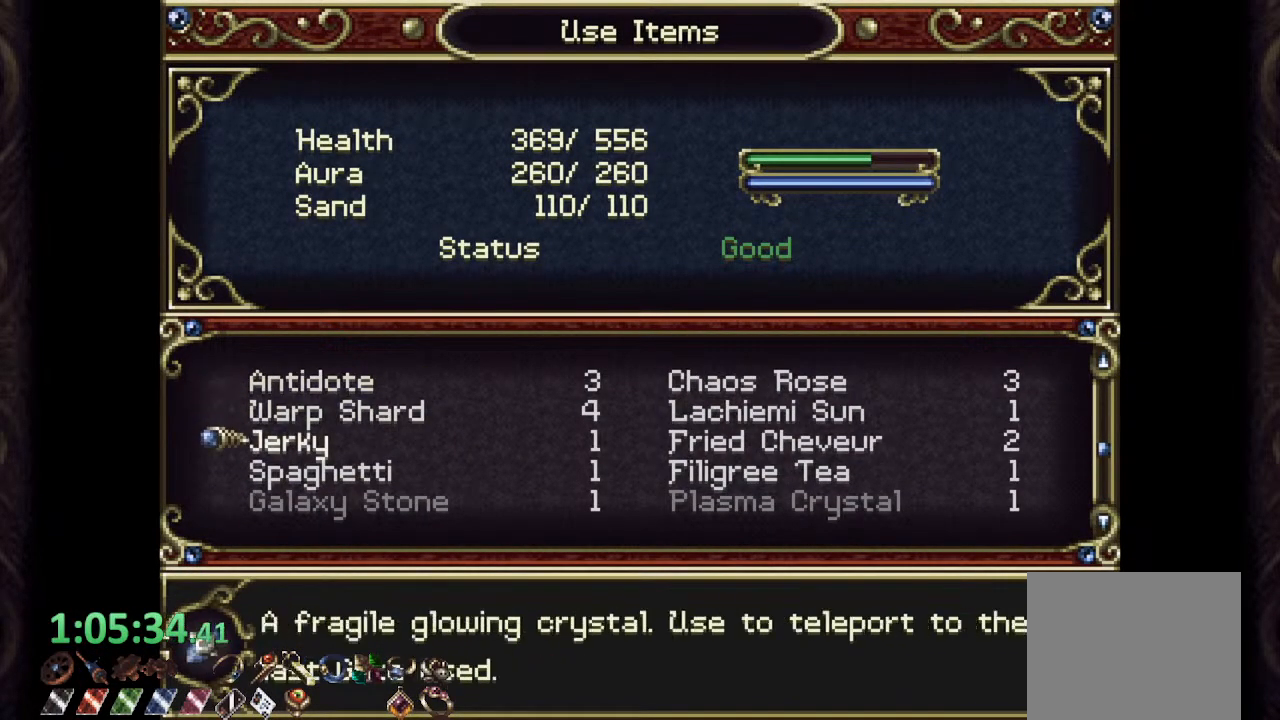
Gameplay with a controller (PlayStation layout); each line is a JSON object with the inputs held at the frame after it. "events" lists button and stick changes between this image and that frame as [ms after this image, input, new state], when the widget could be followed in between.
{"buttons": [], "left_stick": "center", "right_stick": "center", "events": [[50, "left_stick", "center"], [83, "CROSS", "down"], [117, "CROSS", "up"], [183, "CROSS", "down"], [250, "CROSS", "up"]]}
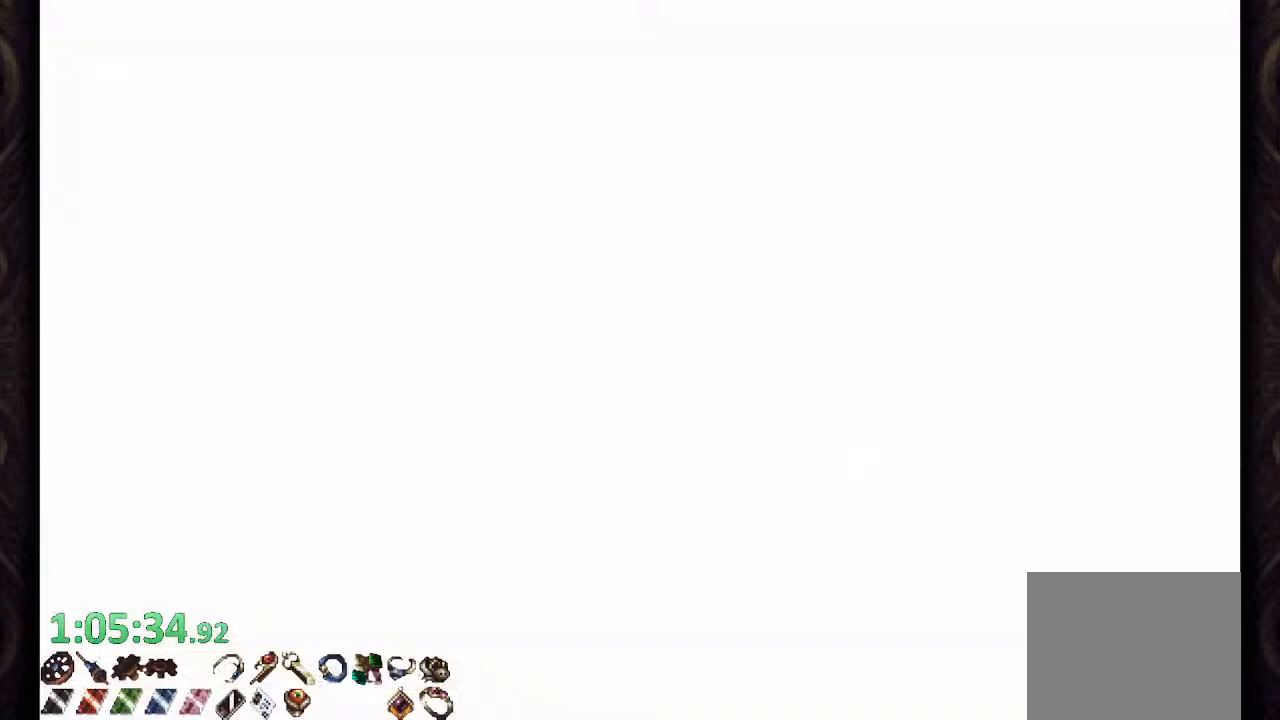
{"buttons": [], "left_stick": "center", "right_stick": "center", "events": []}
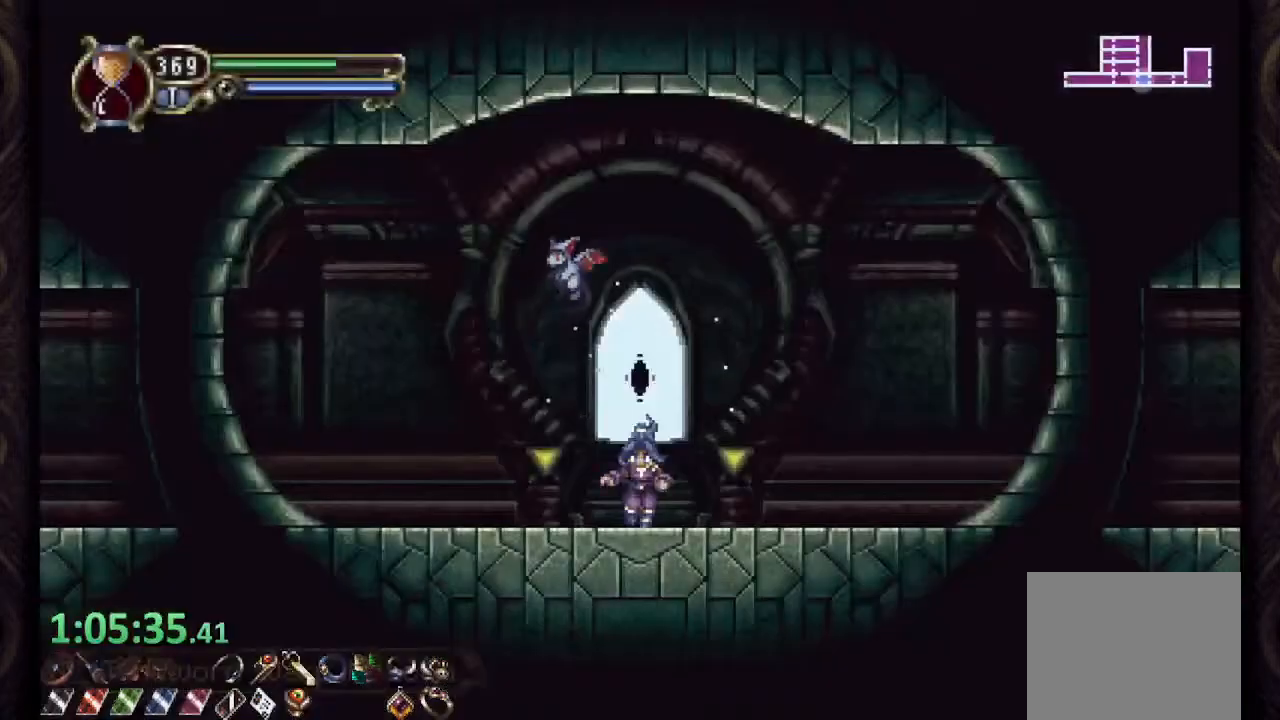
{"buttons": [], "left_stick": "center", "right_stick": "center", "events": []}
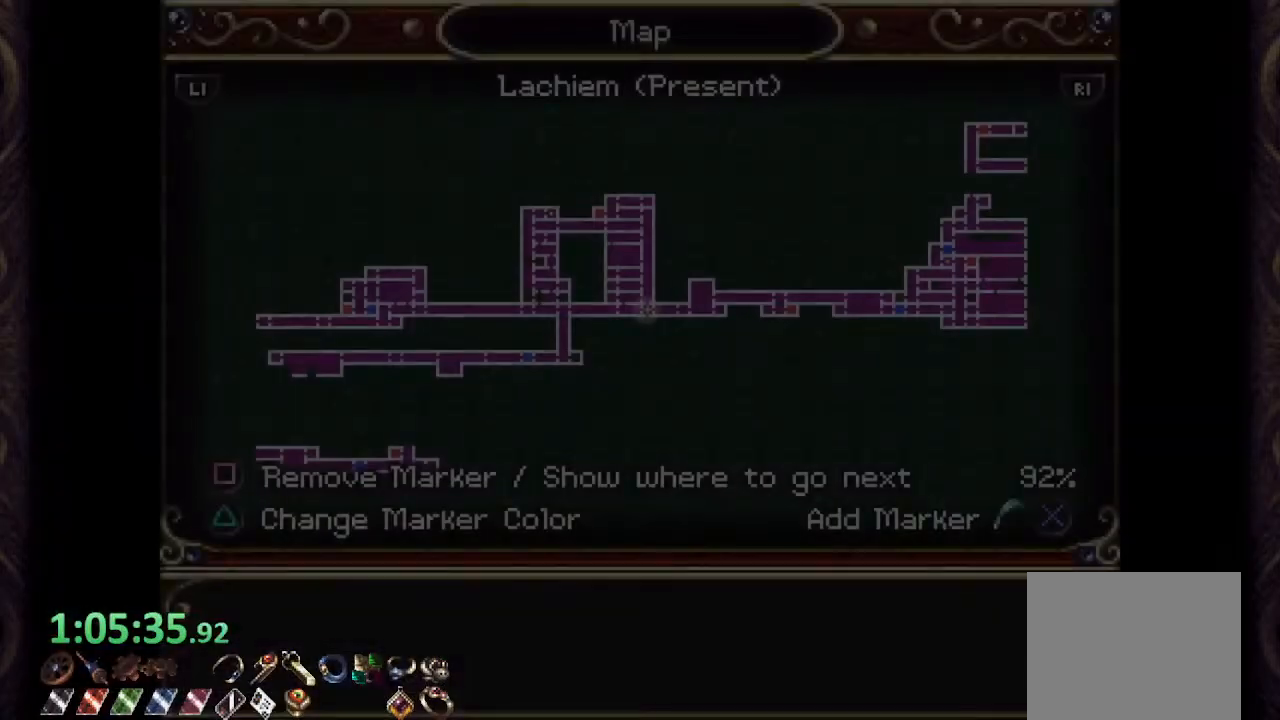
{"buttons": ["SQUARE"], "left_stick": "left", "right_stick": "center", "events": [[217, "SQUARE", "down"], [467, "left_stick", "left"]]}
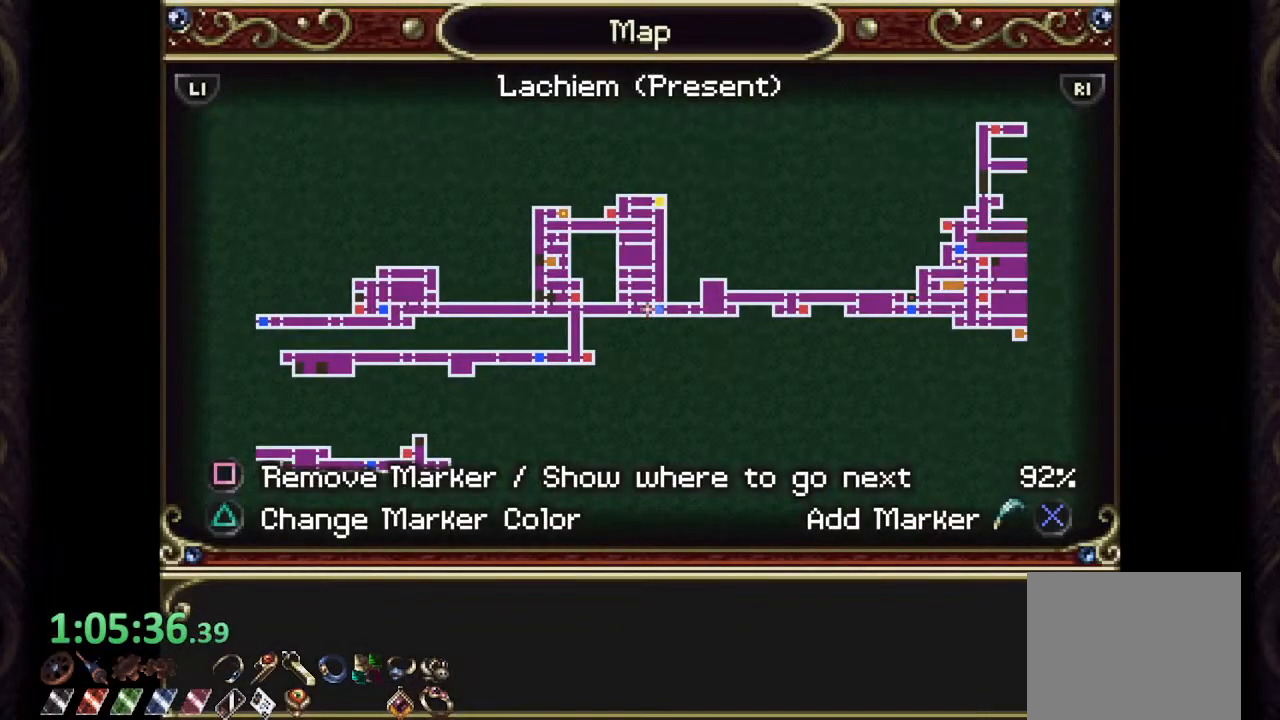
{"buttons": ["SQUARE"], "left_stick": "left", "right_stick": "center", "events": []}
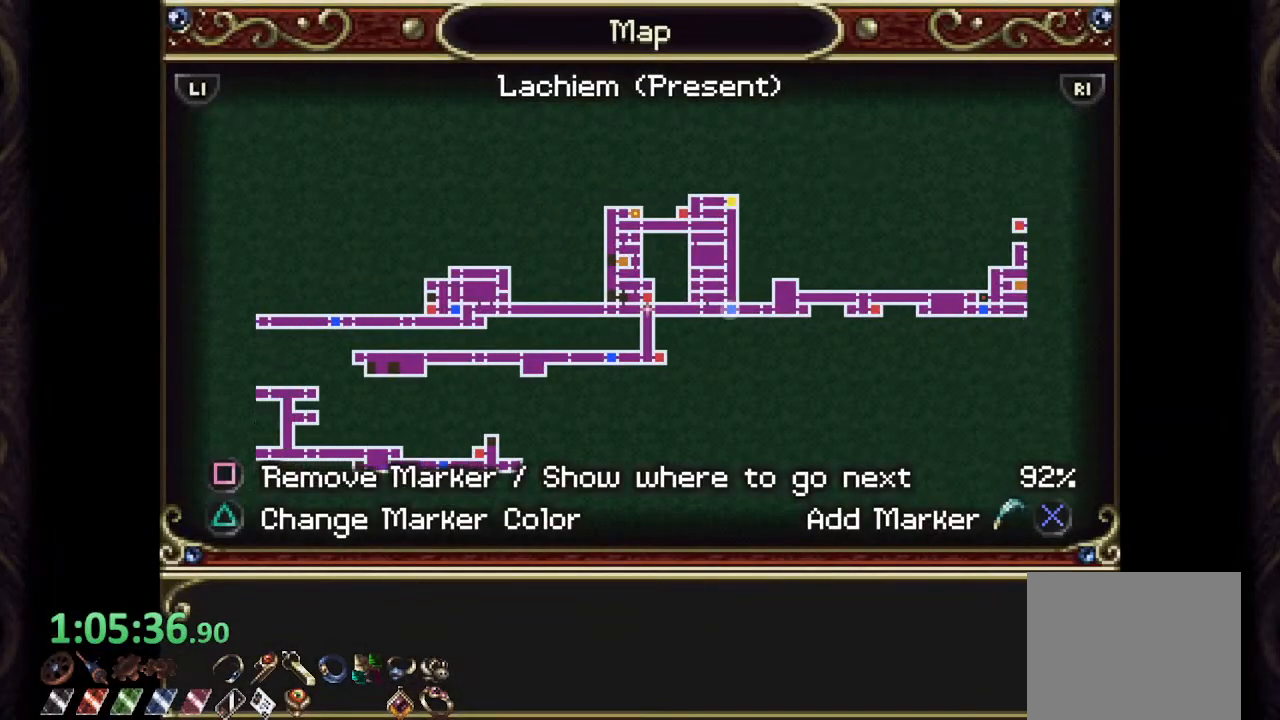
{"buttons": ["SQUARE"], "left_stick": "center", "right_stick": "center", "events": [[300, "left_stick", "center"]]}
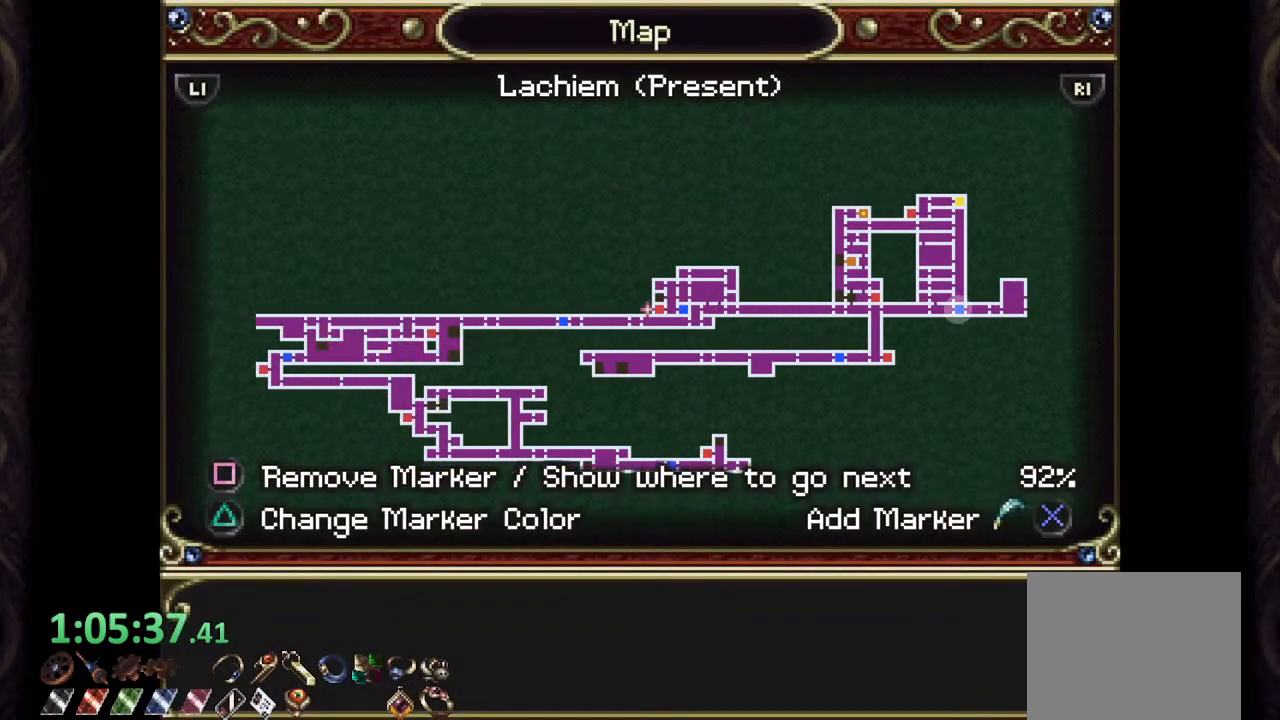
{"buttons": [], "left_stick": "center", "right_stick": "center", "events": [[367, "SQUARE", "up"]]}
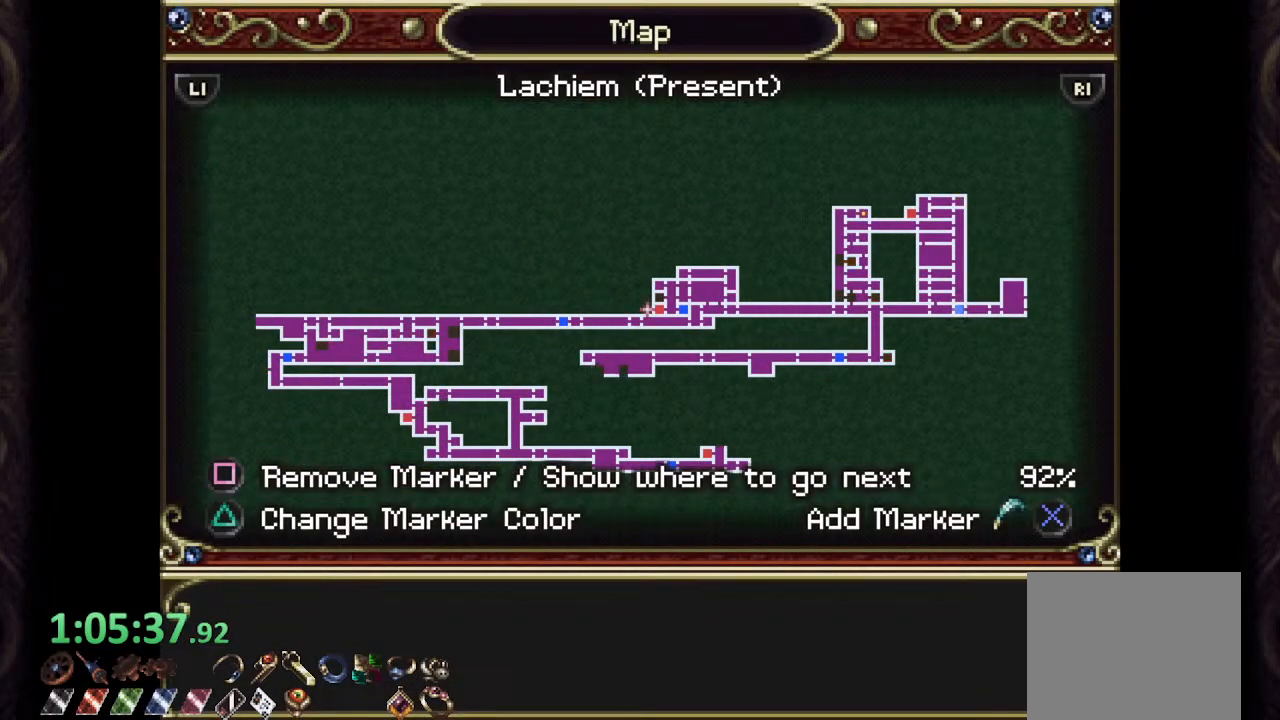
{"buttons": [], "left_stick": "center", "right_stick": "center", "events": [[300, "CIRCLE", "down"], [417, "CIRCLE", "up"]]}
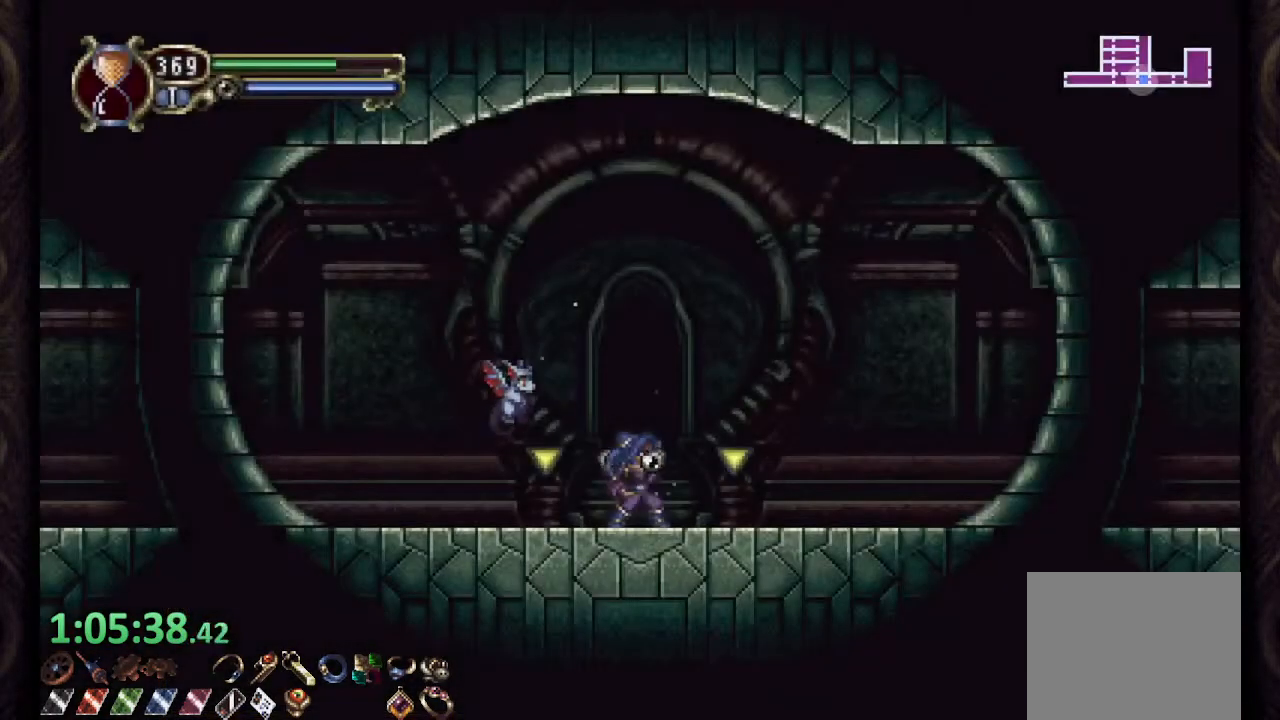
{"buttons": [], "left_stick": "up-left", "right_stick": "center", "events": [[450, "left_stick", "up-left"]]}
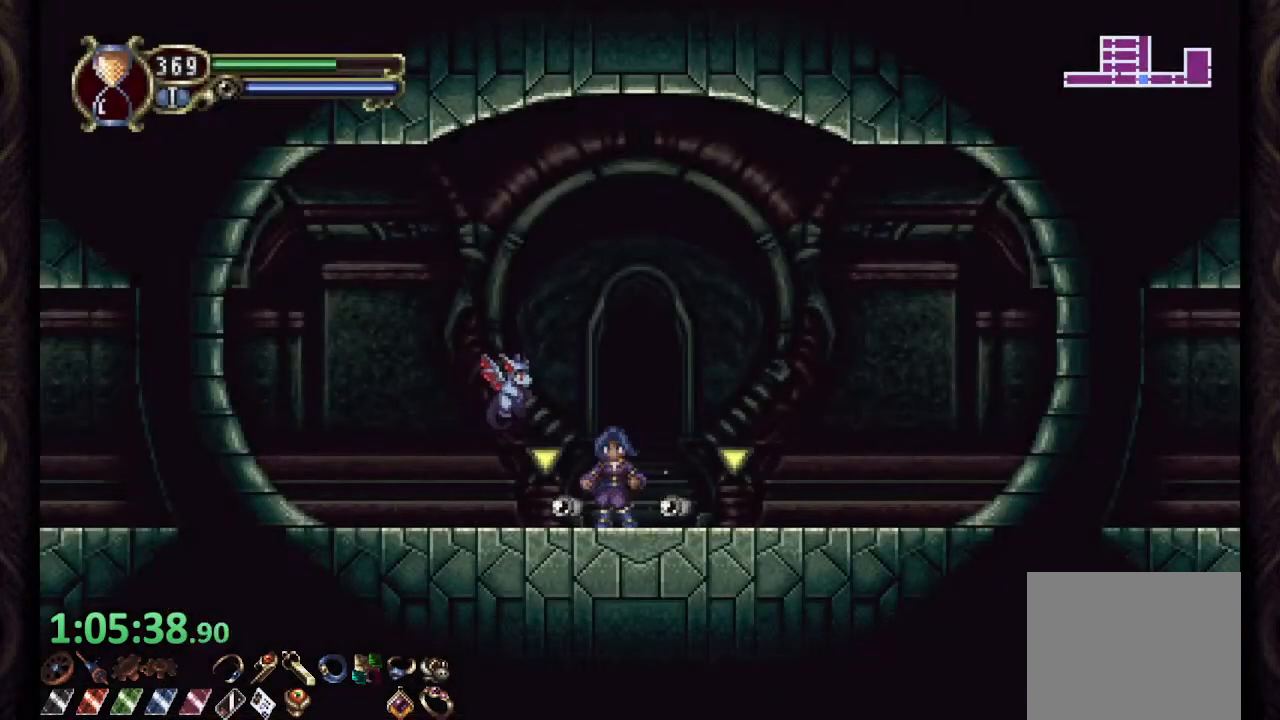
{"buttons": ["R1"], "left_stick": "left", "right_stick": "center", "events": [[17, "R1", "down"], [17, "left_stick", "left"]]}
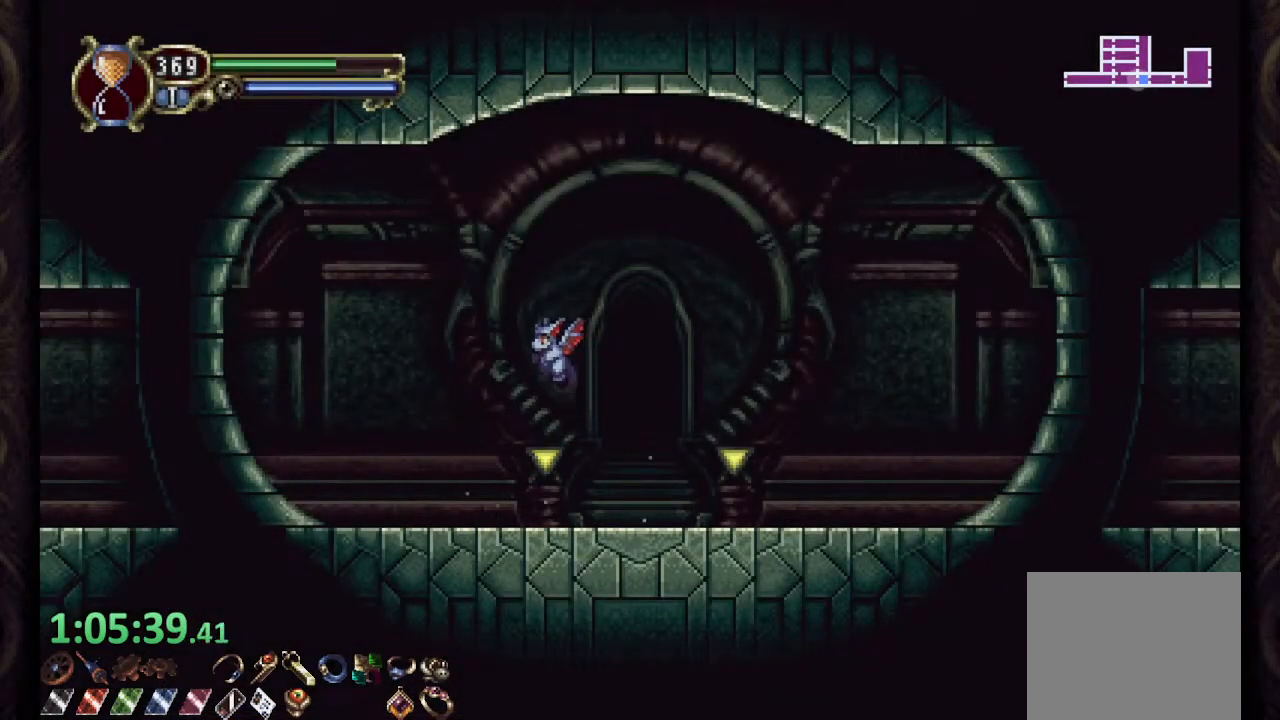
{"buttons": ["R1"], "left_stick": "up-right", "right_stick": "center", "events": [[367, "left_stick", "up-right"]]}
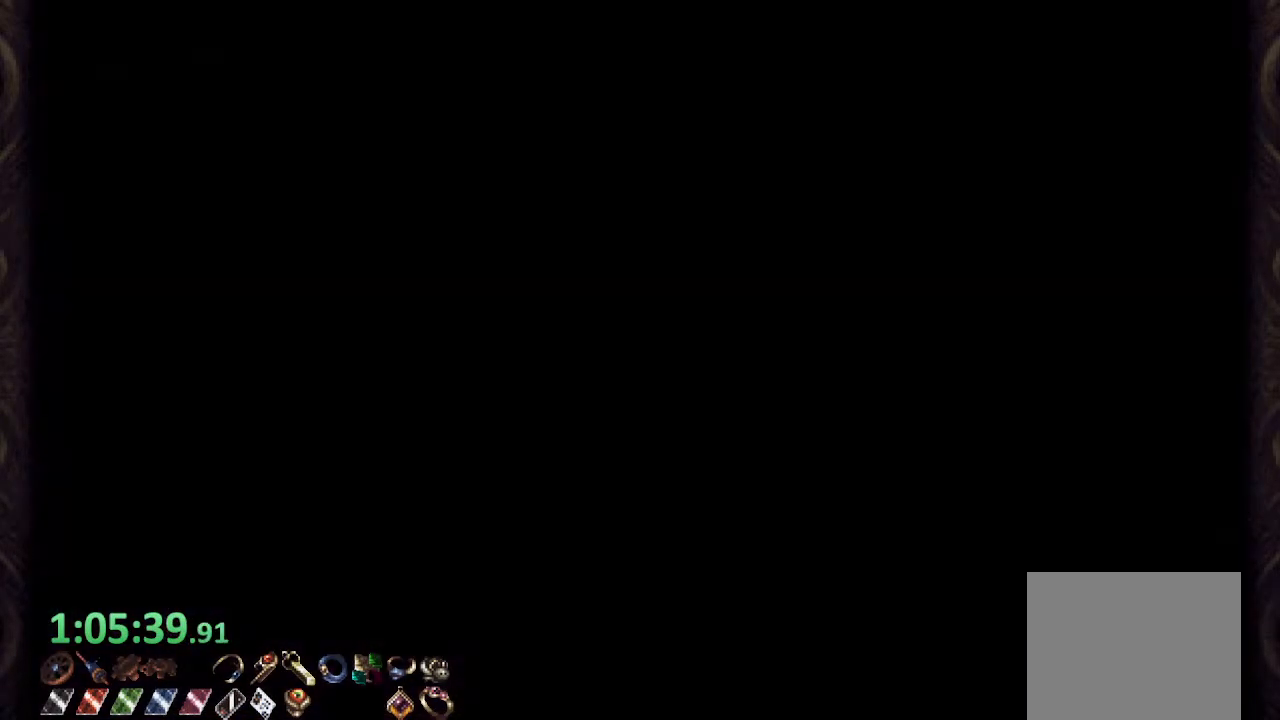
{"buttons": ["R1"], "left_stick": "center", "right_stick": "center", "events": [[83, "left_stick", "center"]]}
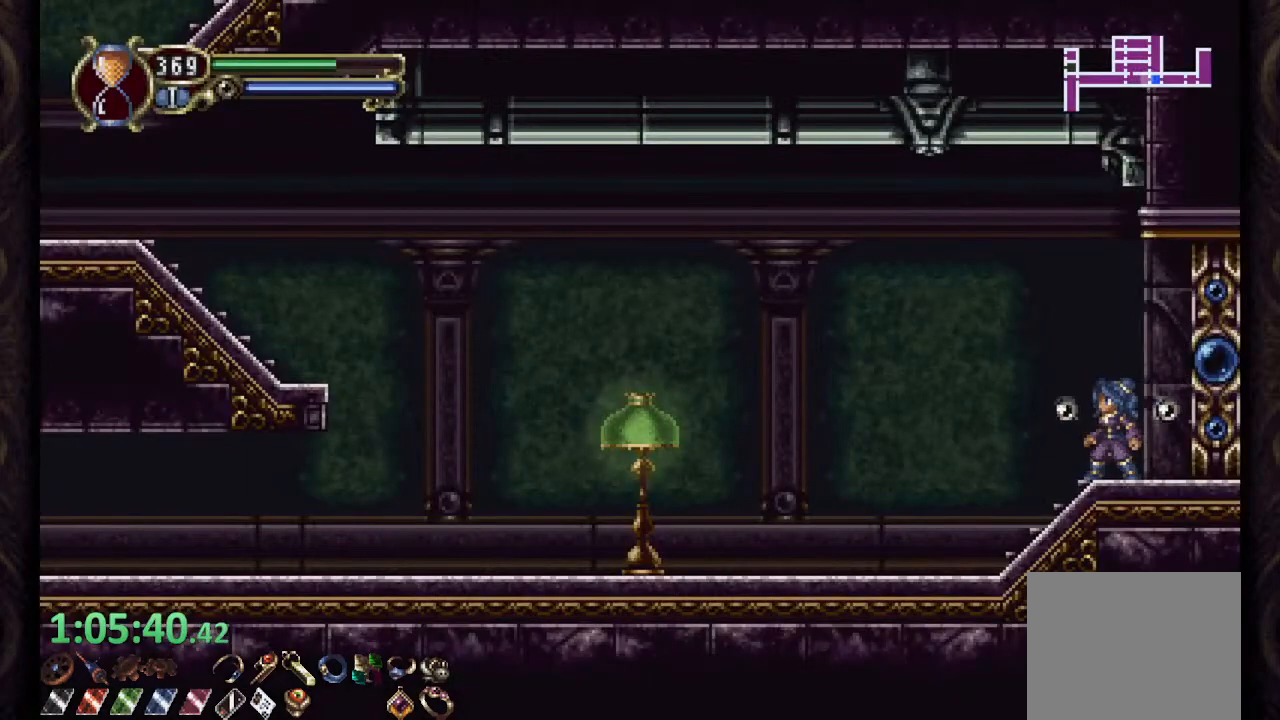
{"buttons": ["R1"], "left_stick": "center", "right_stick": "center", "events": []}
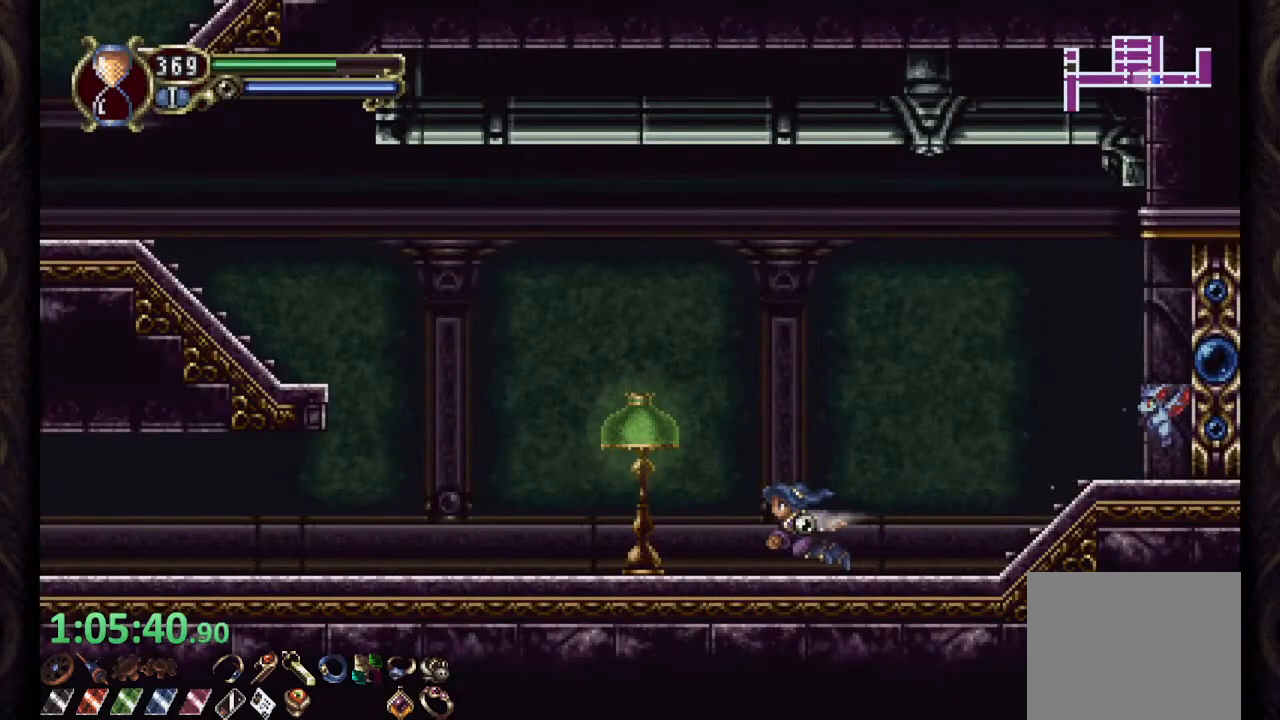
{"buttons": ["CROSS", "R1"], "left_stick": "up-left", "right_stick": "center", "events": [[150, "CROSS", "down"], [200, "left_stick", "left"], [383, "CROSS", "up"], [433, "CROSS", "down"], [500, "left_stick", "up-left"]]}
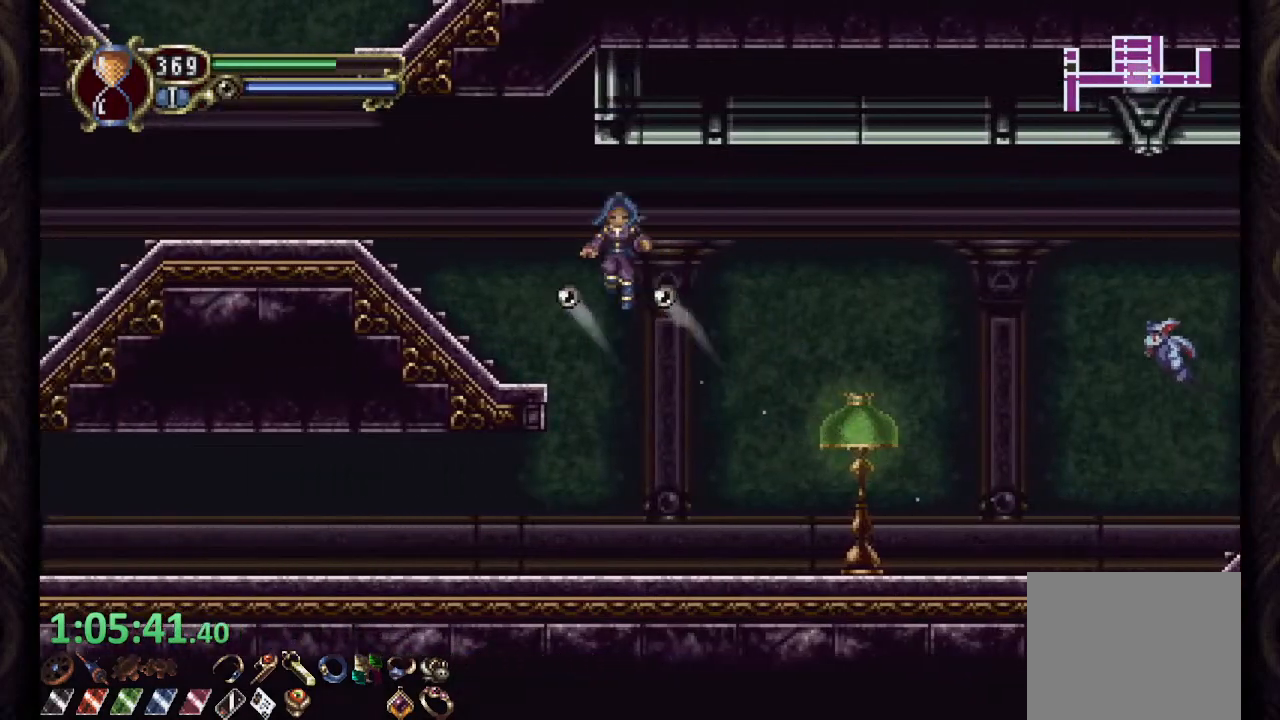
{"buttons": [], "left_stick": "center", "right_stick": "center", "events": [[50, "CROSS", "up"], [350, "left_stick", "center"], [383, "R1", "up"]]}
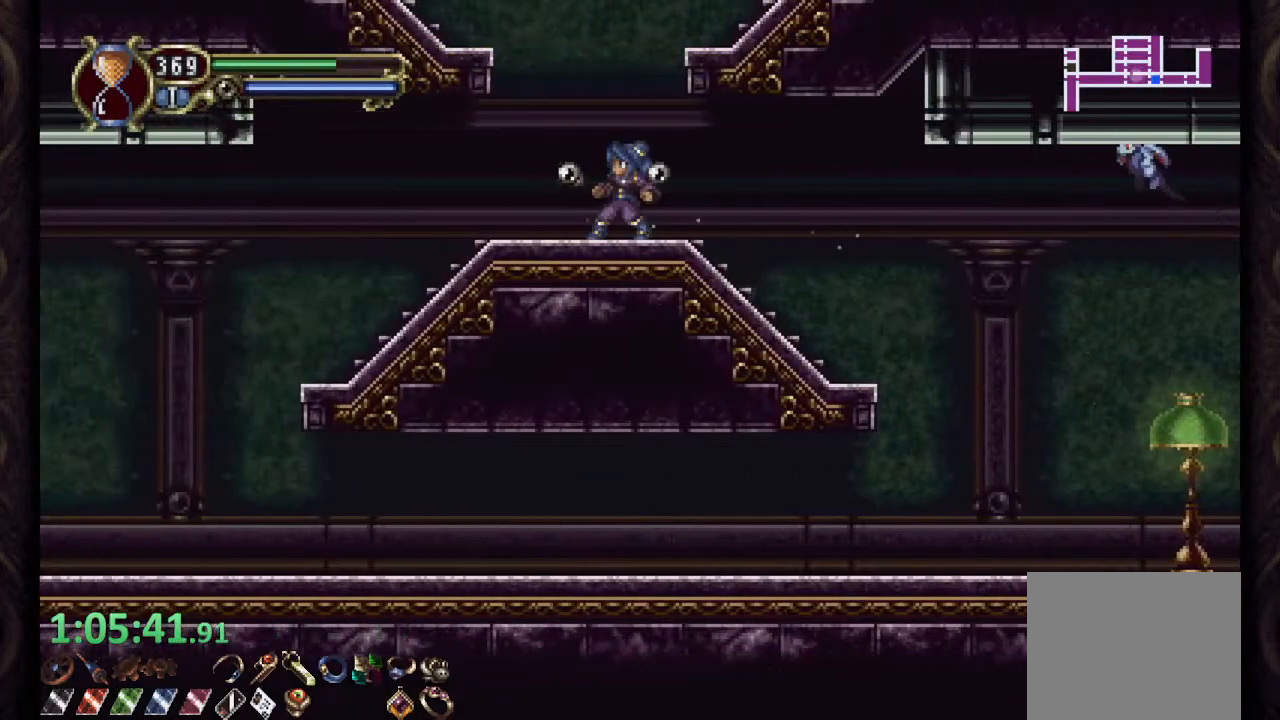
{"buttons": ["SQUARE"], "left_stick": "center", "right_stick": "center", "events": [[233, "SQUARE", "down"]]}
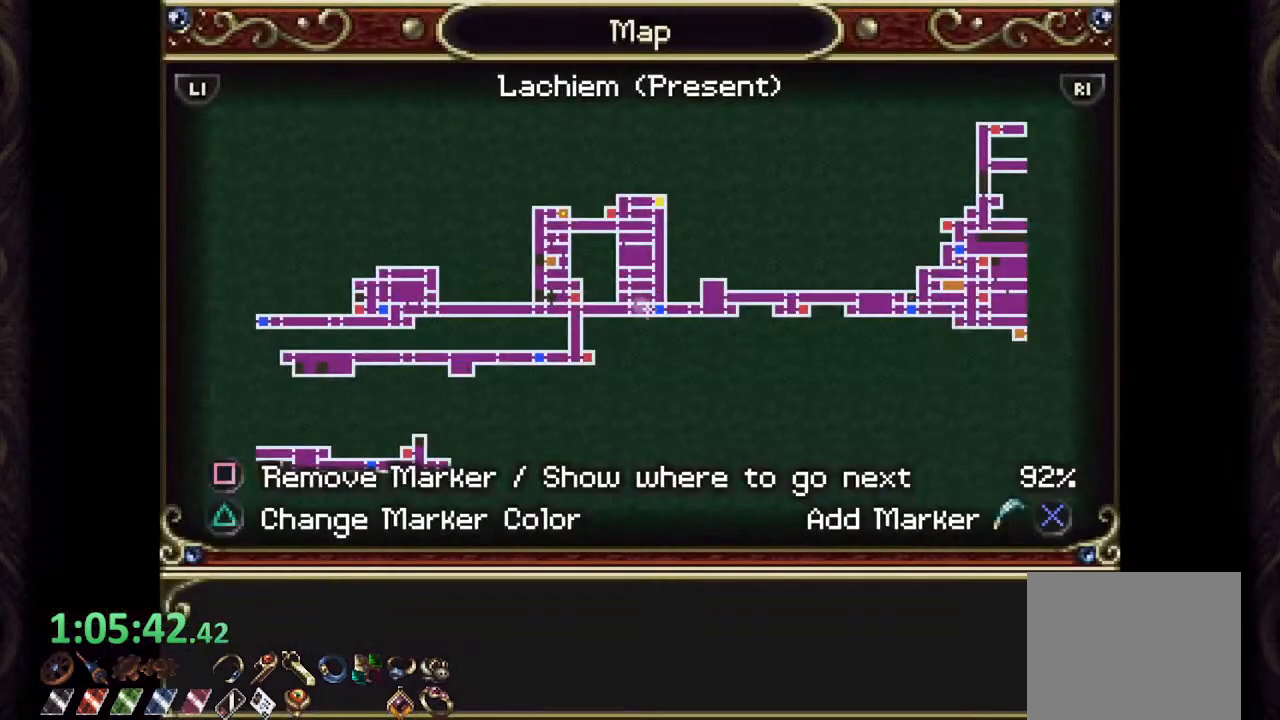
{"buttons": [], "left_stick": "left", "right_stick": "center", "events": [[283, "SQUARE", "up"], [367, "CIRCLE", "down"], [450, "CIRCLE", "up"], [450, "left_stick", "left"]]}
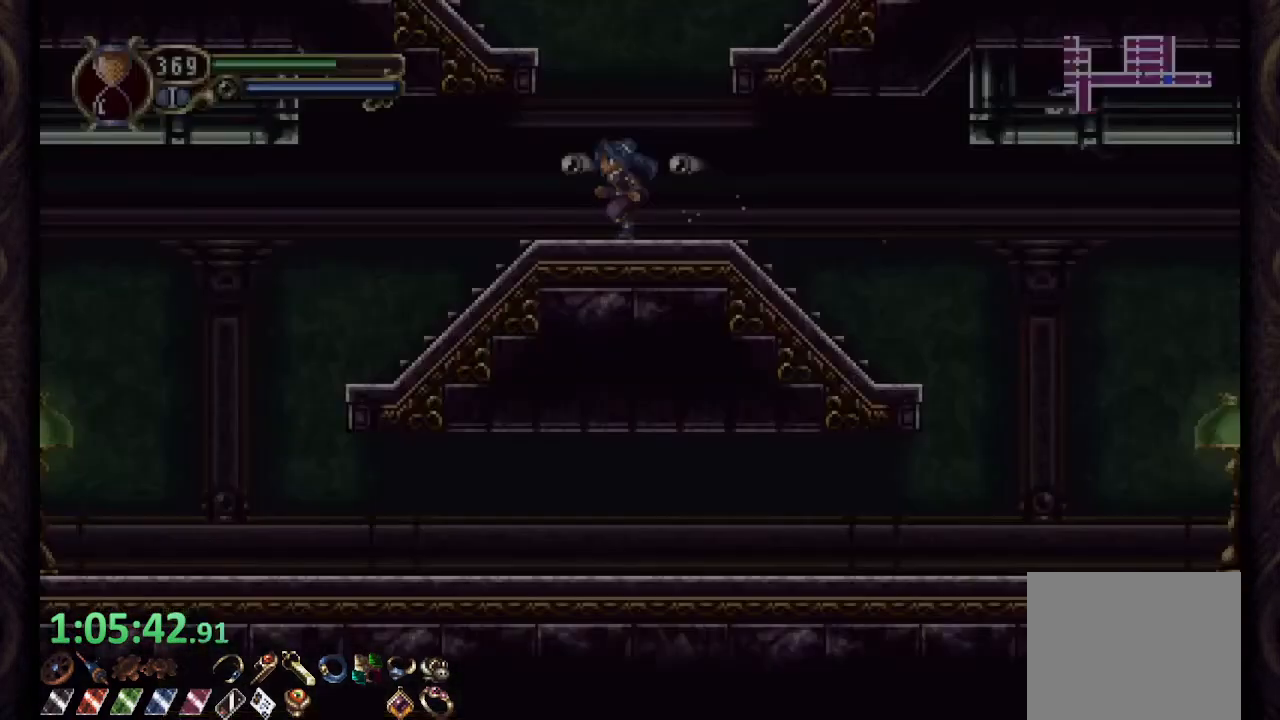
{"buttons": ["R1"], "left_stick": "left", "right_stick": "center", "events": [[50, "R1", "down"]]}
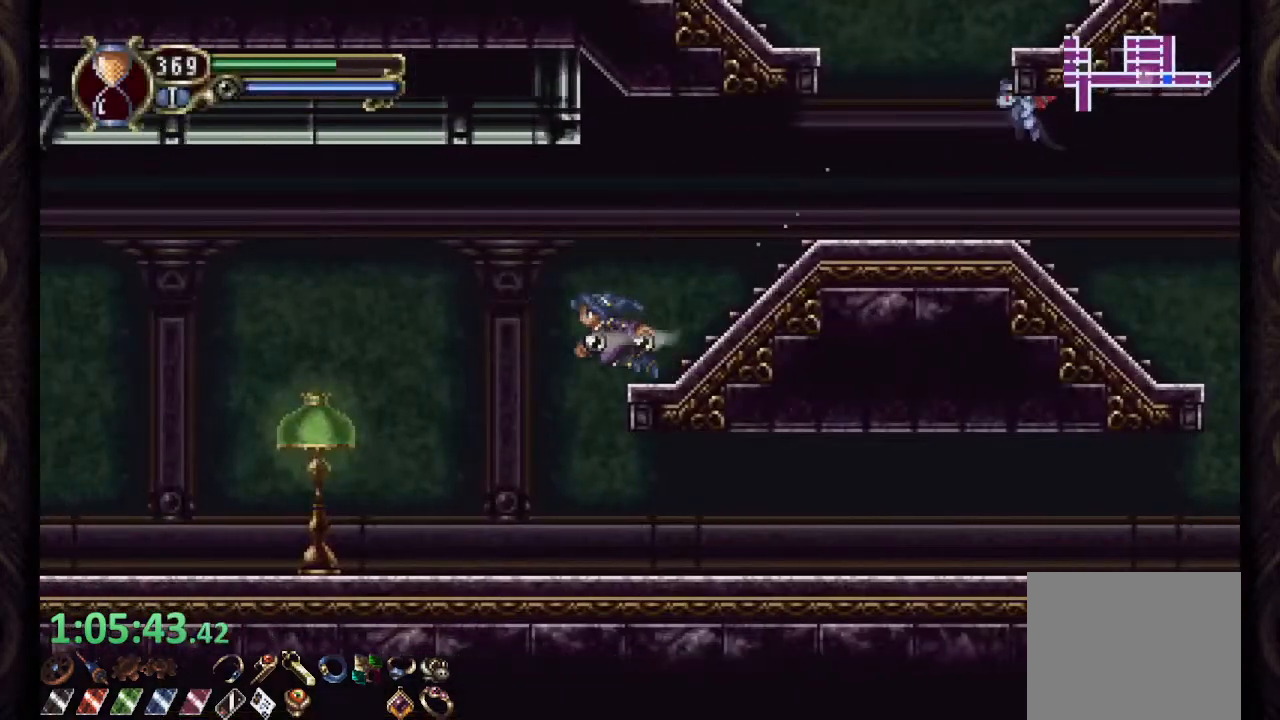
{"buttons": ["R1"], "left_stick": "center", "right_stick": "center", "events": [[50, "CROSS", "down"], [67, "left_stick", "center"], [233, "CROSS", "up"]]}
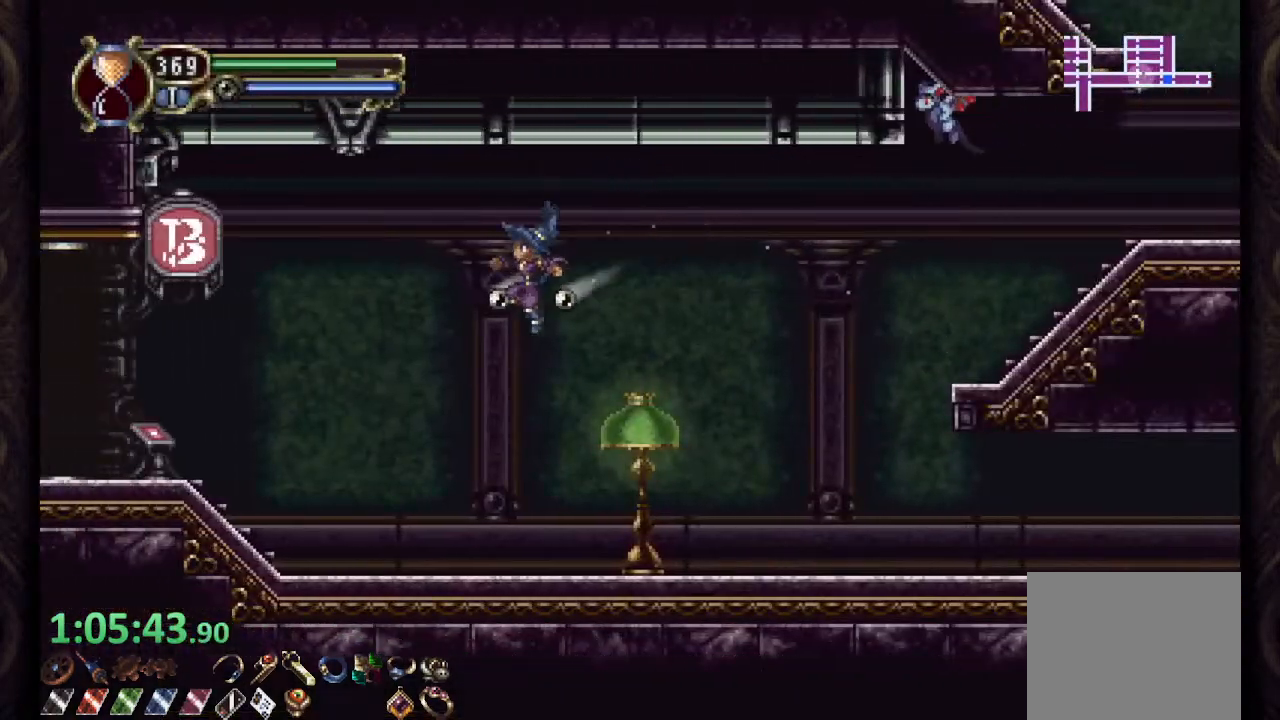
{"buttons": ["R1"], "left_stick": "center", "right_stick": "center", "events": [[83, "CROSS", "down"], [200, "CROSS", "up"]]}
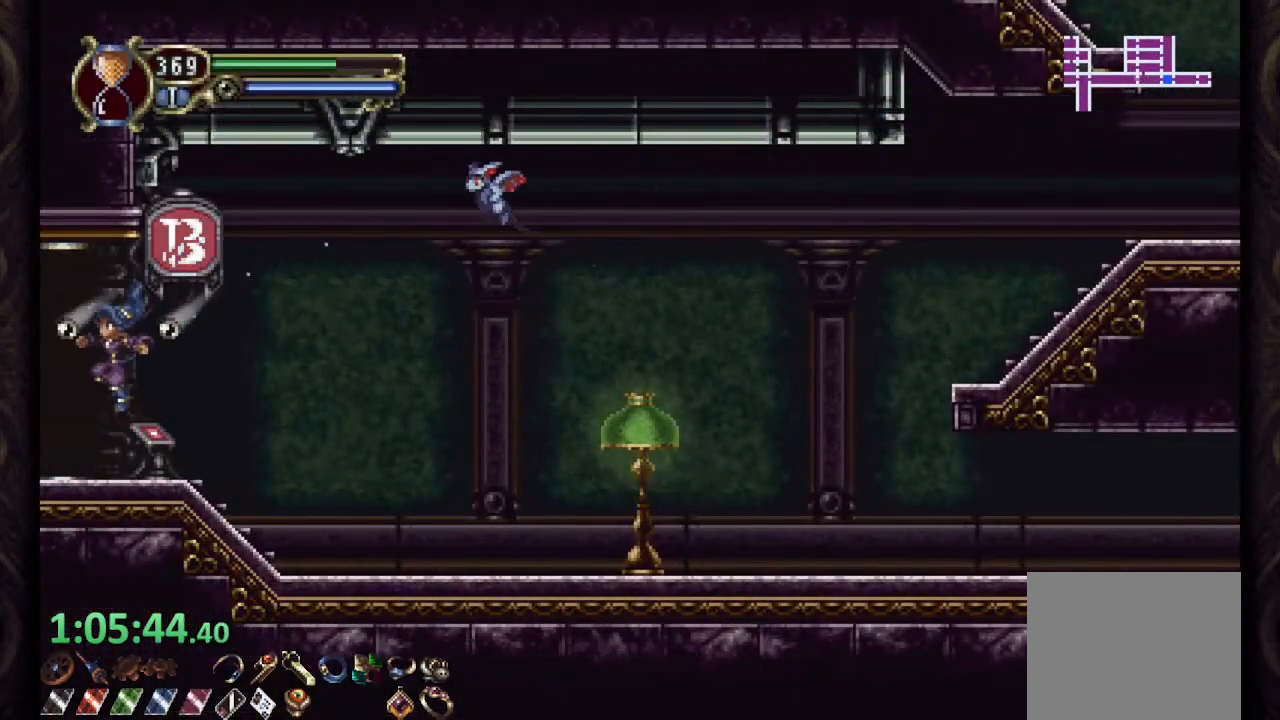
{"buttons": ["R1"], "left_stick": "center", "right_stick": "center", "events": []}
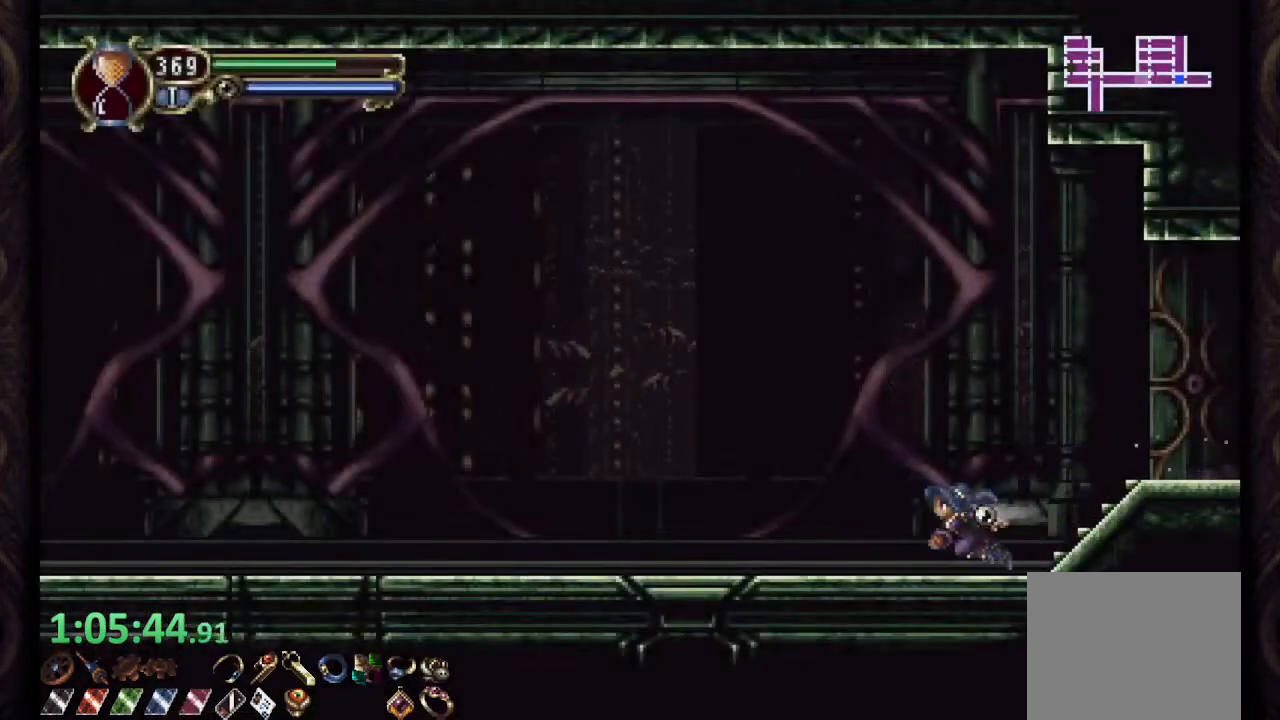
{"buttons": ["R1"], "left_stick": "center", "right_stick": "center", "events": []}
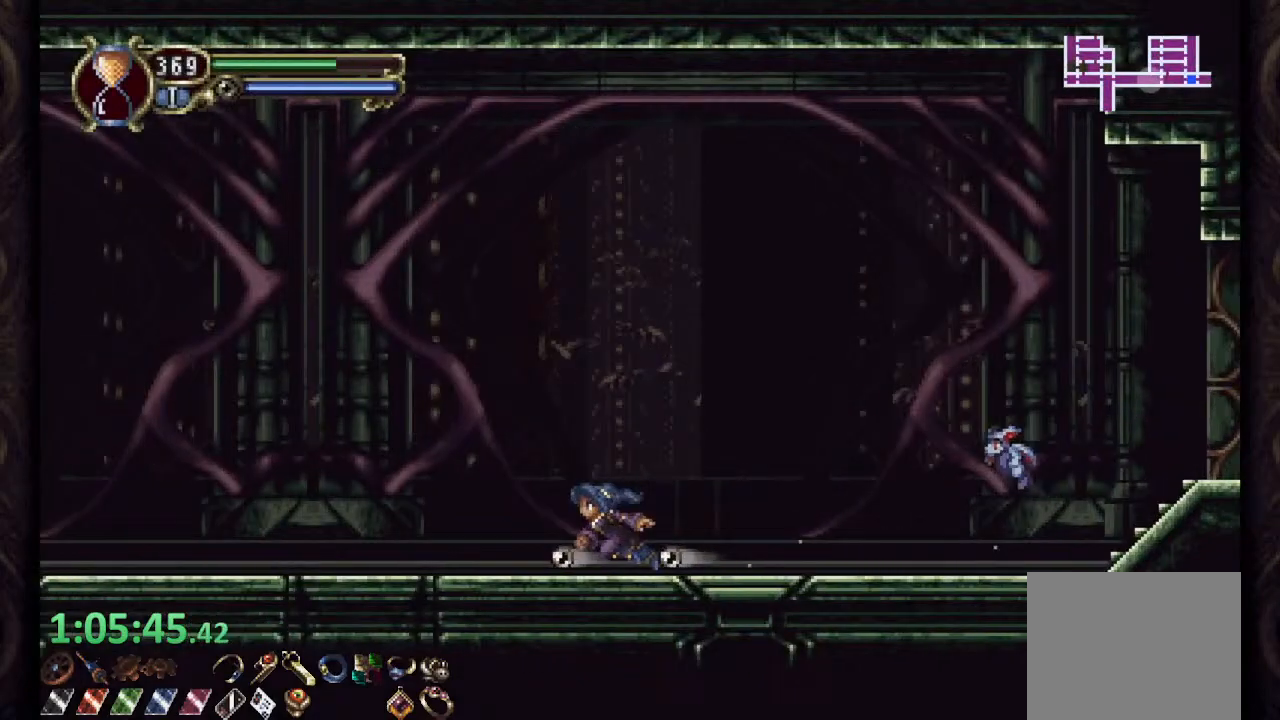
{"buttons": ["R1"], "left_stick": "center", "right_stick": "center", "events": []}
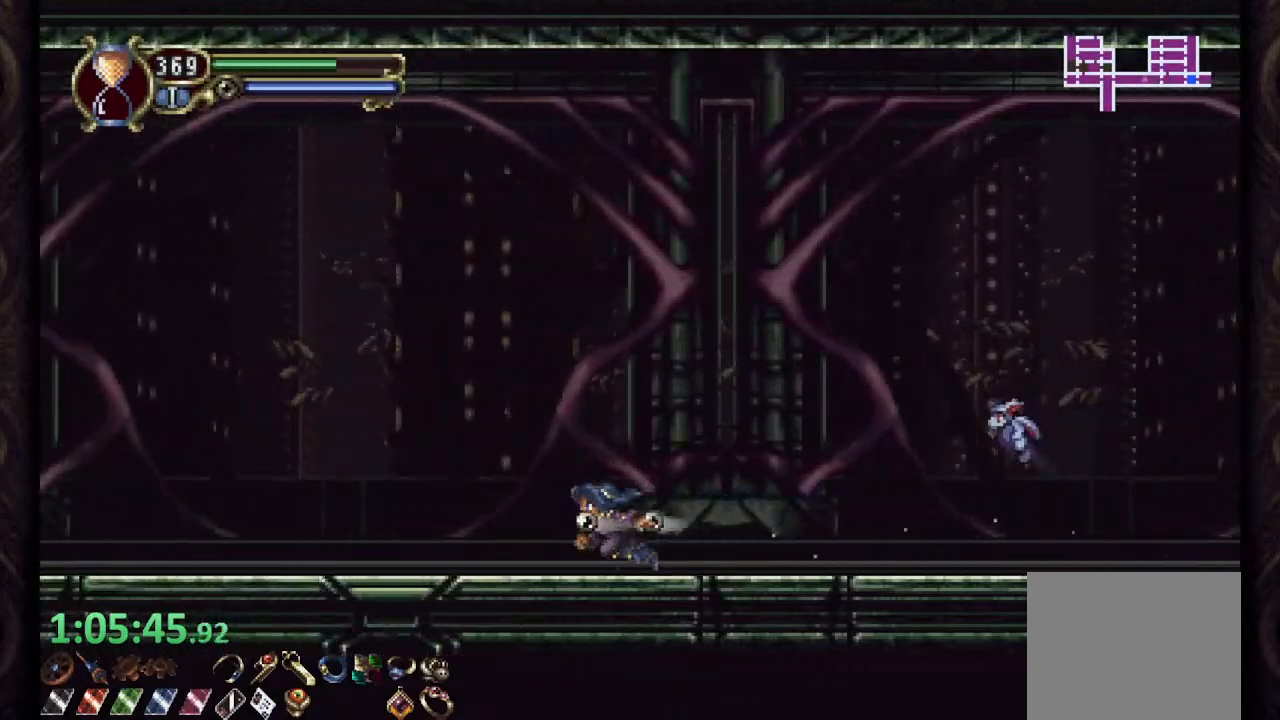
{"buttons": ["R1"], "left_stick": "center", "right_stick": "center", "events": []}
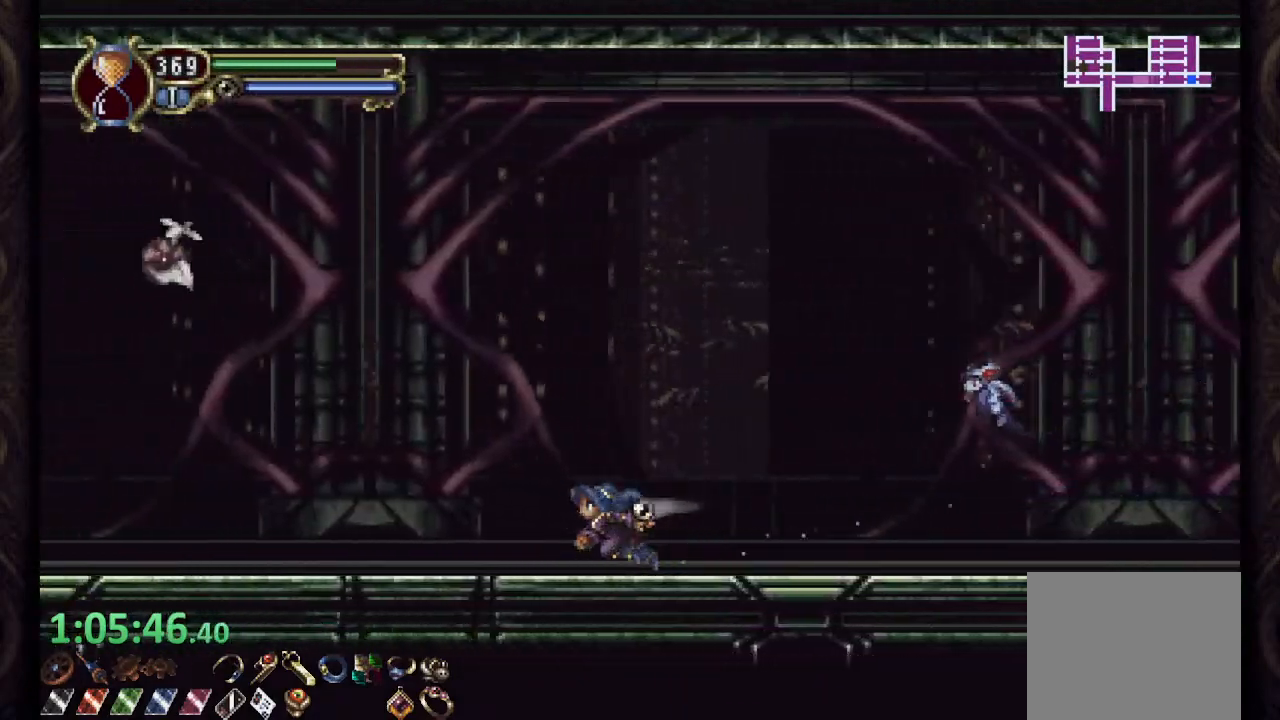
{"buttons": ["R1"], "left_stick": "center", "right_stick": "center", "events": []}
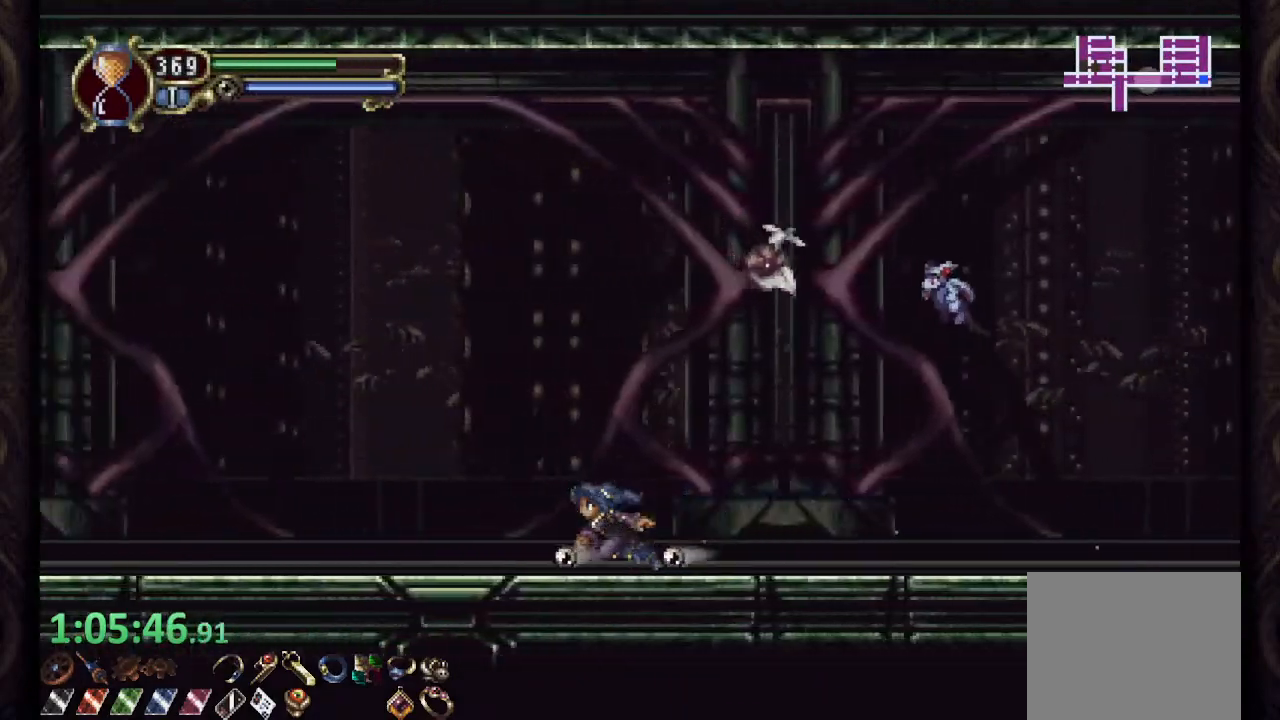
{"buttons": ["R1"], "left_stick": "center", "right_stick": "center", "events": []}
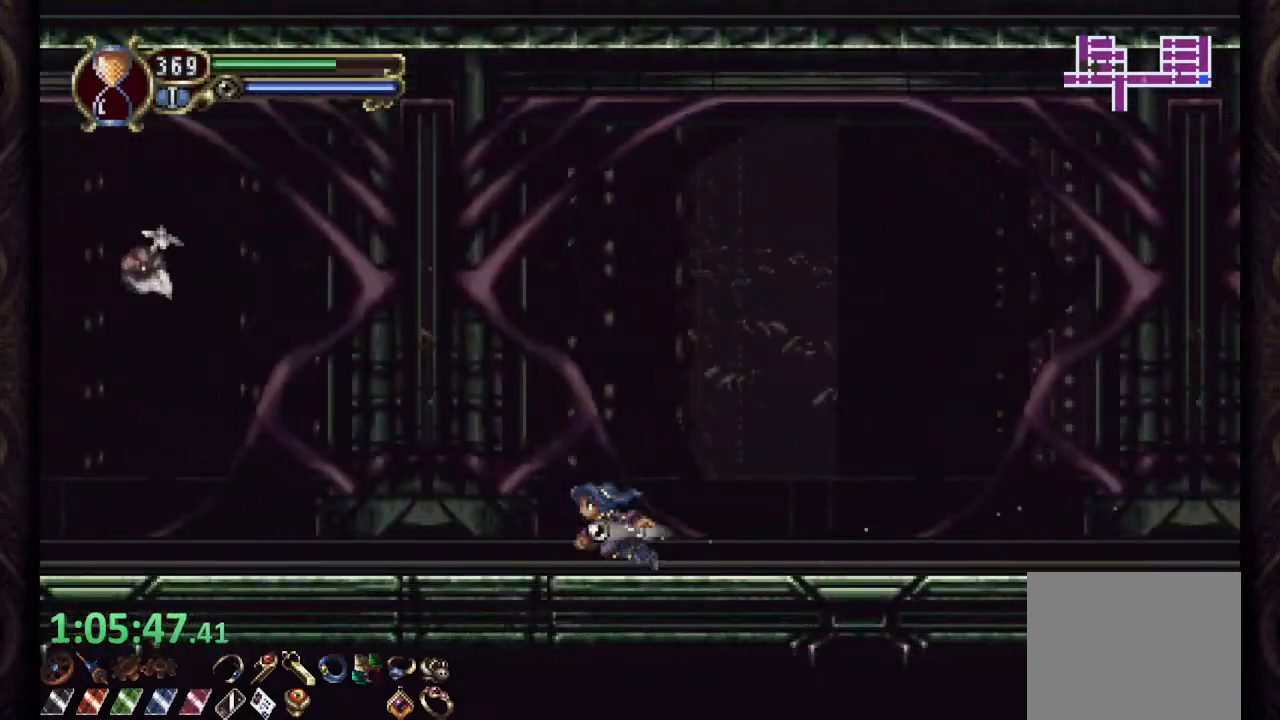
{"buttons": ["R1"], "left_stick": "center", "right_stick": "center", "events": []}
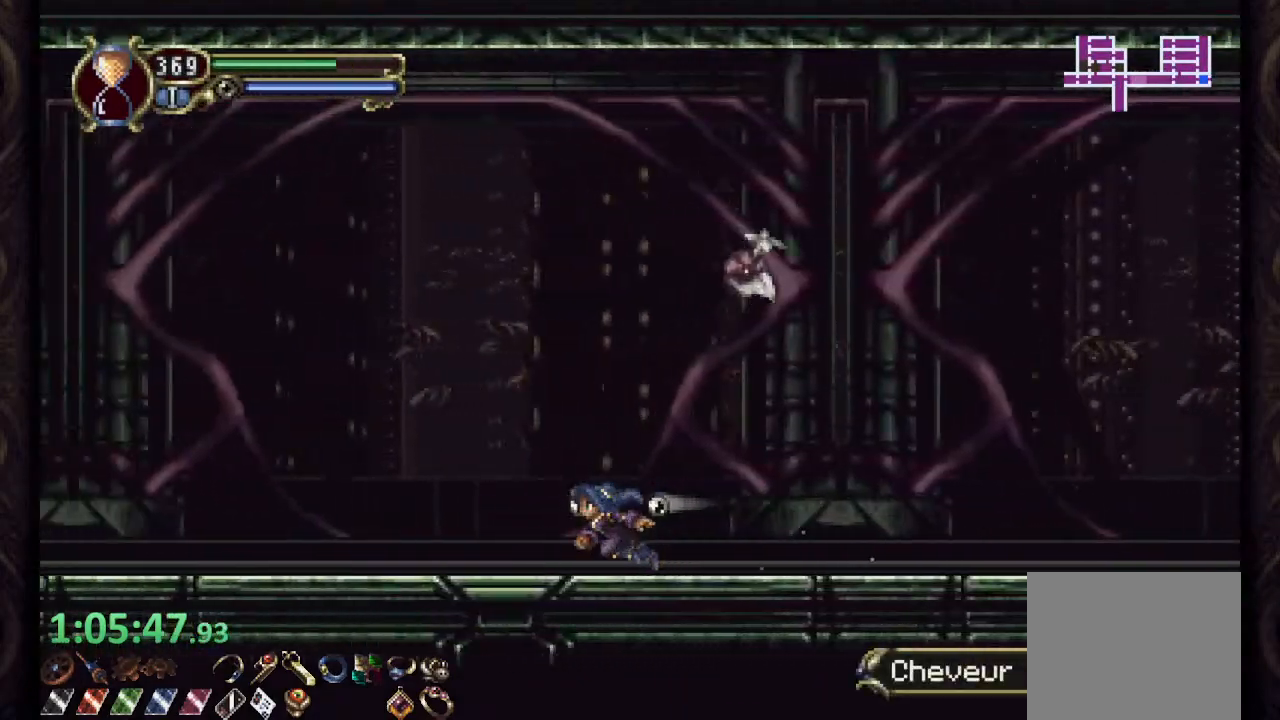
{"buttons": ["R1"], "left_stick": "center", "right_stick": "center", "events": []}
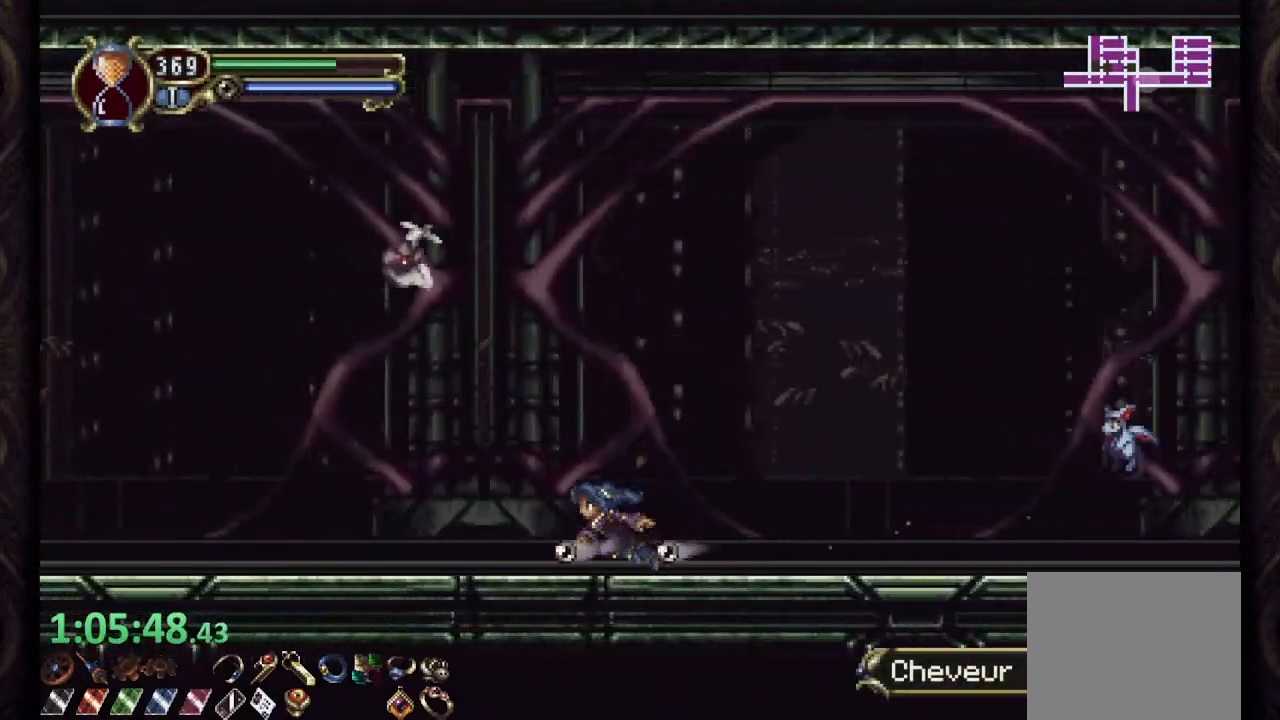
{"buttons": ["R1"], "left_stick": "center", "right_stick": "center", "events": []}